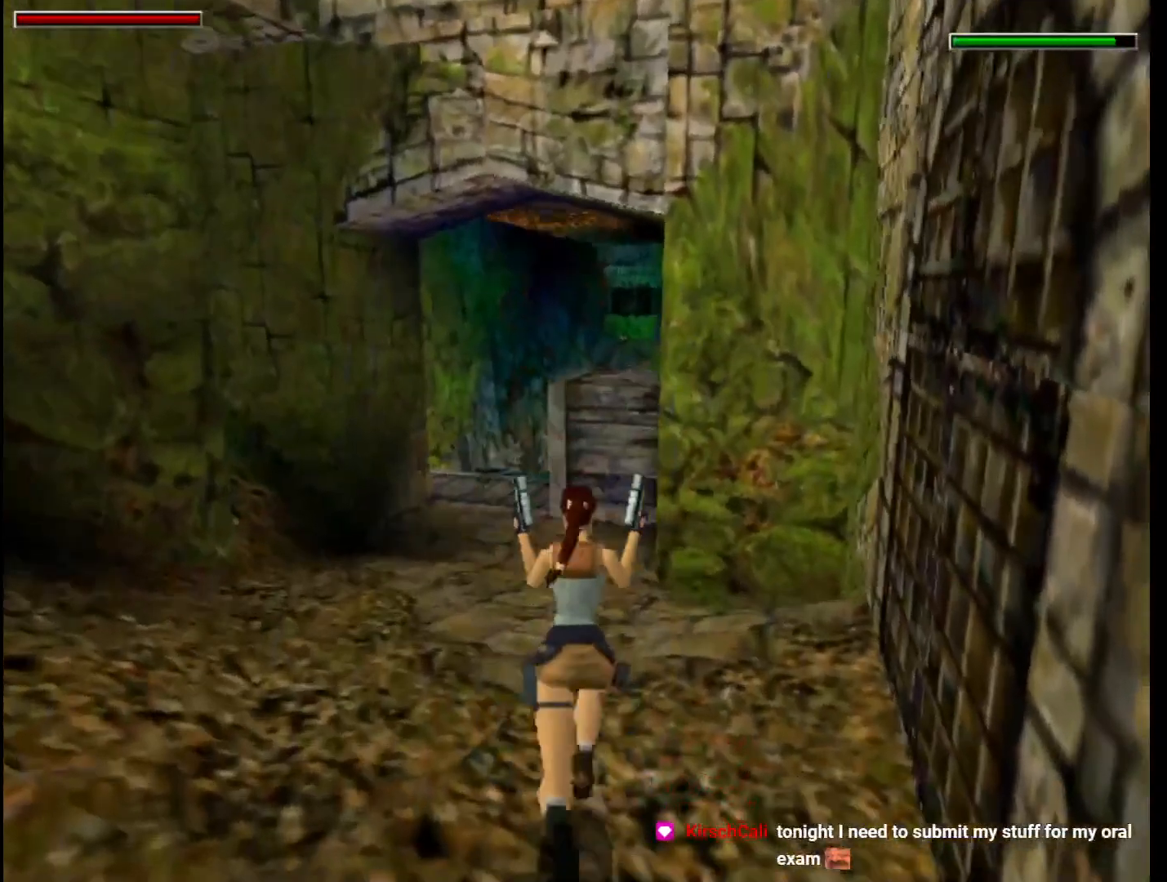
Gameplay with keyboard; each line is a JSON object with the keys held at the frame after it. "events" lists presses ("down") and releases ("up") of "1", "2", "3", "4", "5", "6", "action", "dash", "down", "duck", "f5", "f6", "flare", "guns", "inv", "jump", "left", "lmed", "look", "right", "roll", "smed", "stplft", "stprt", "up" and "walk" between this image and that frame as [ms after this image, input, new state], when the widget could be followed in between. No other keys are recorded. Mouse input is not recorded. Key names are as the overlay labels them; some are game actions (e.g. jump) rather than physical keys.
{"keys": ["dash", "up"], "events": [[133, "left", "up"], [333, "left", "down"], [467, "left", "up"]]}
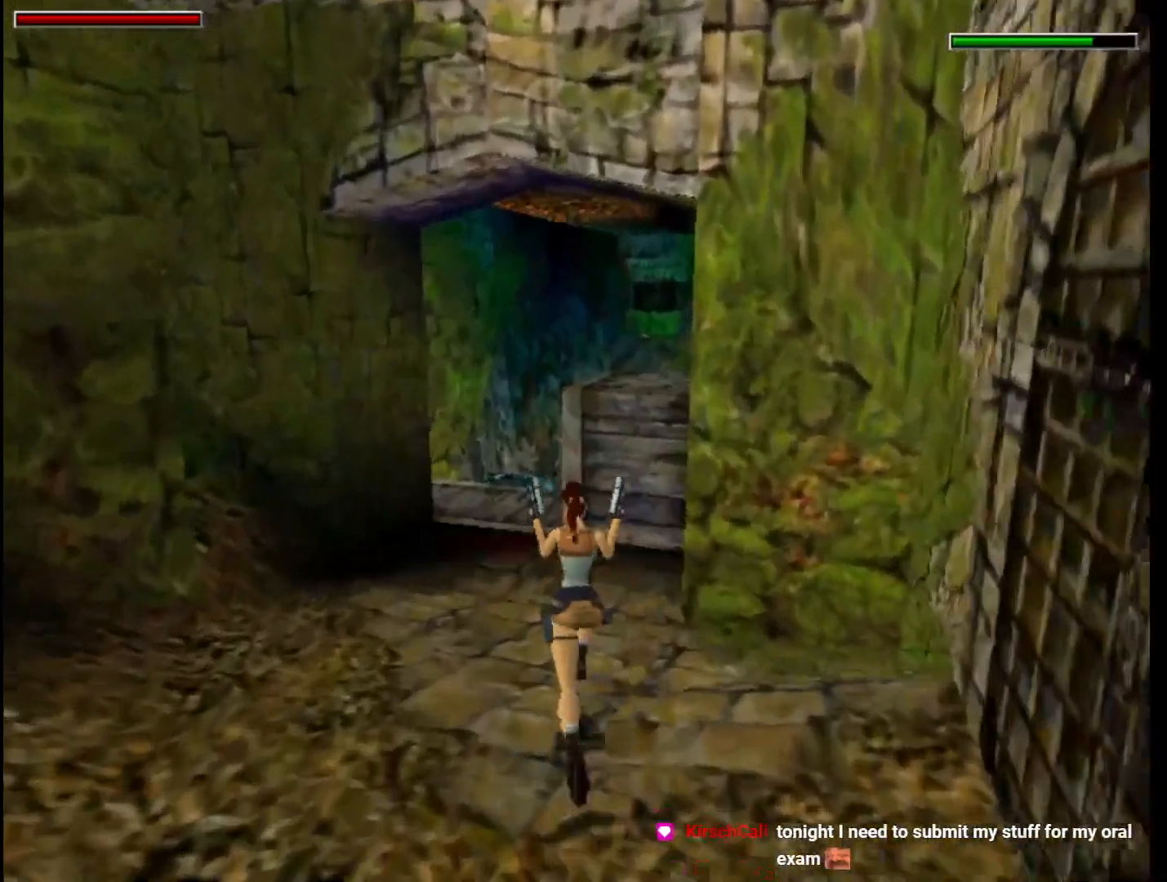
{"keys": ["dash", "up"], "events": [[167, "left", "down"], [300, "left", "up"]]}
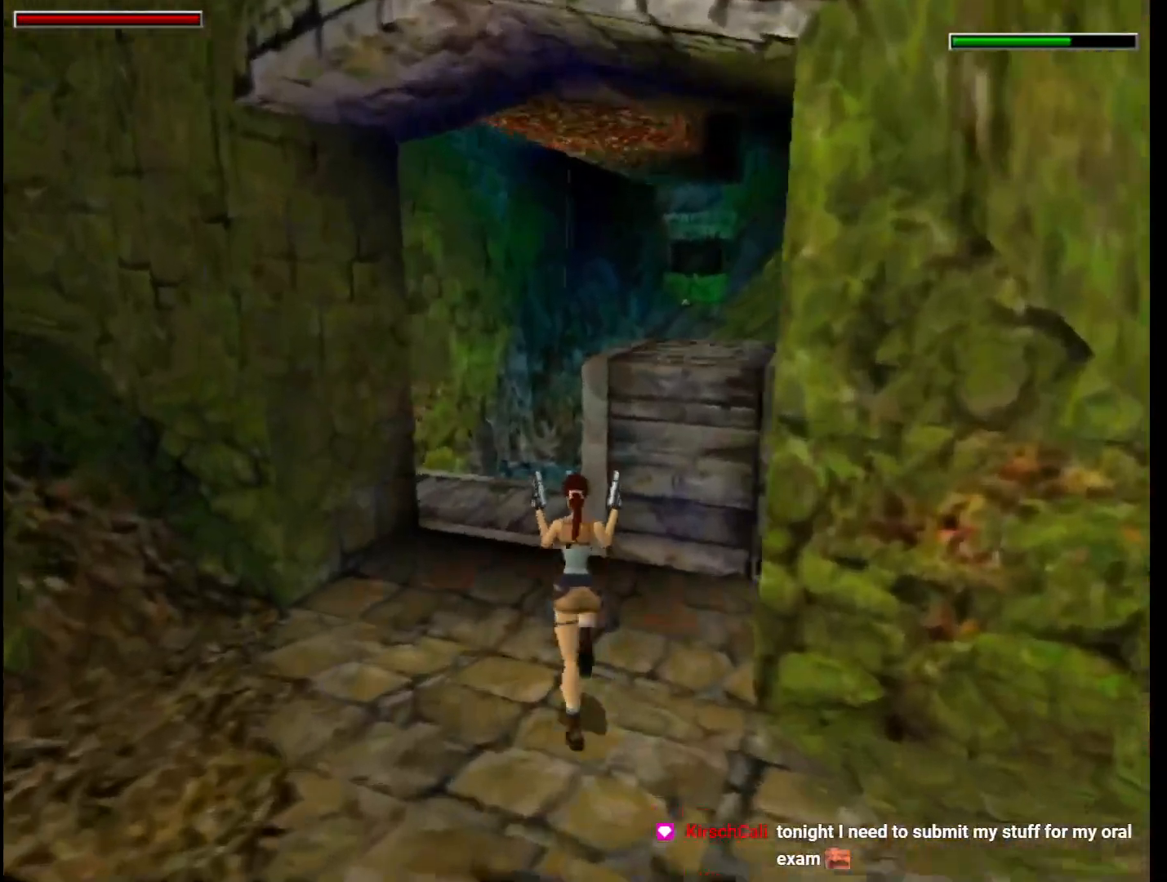
{"keys": ["dash", "left", "up"], "events": [[367, "left", "down"]]}
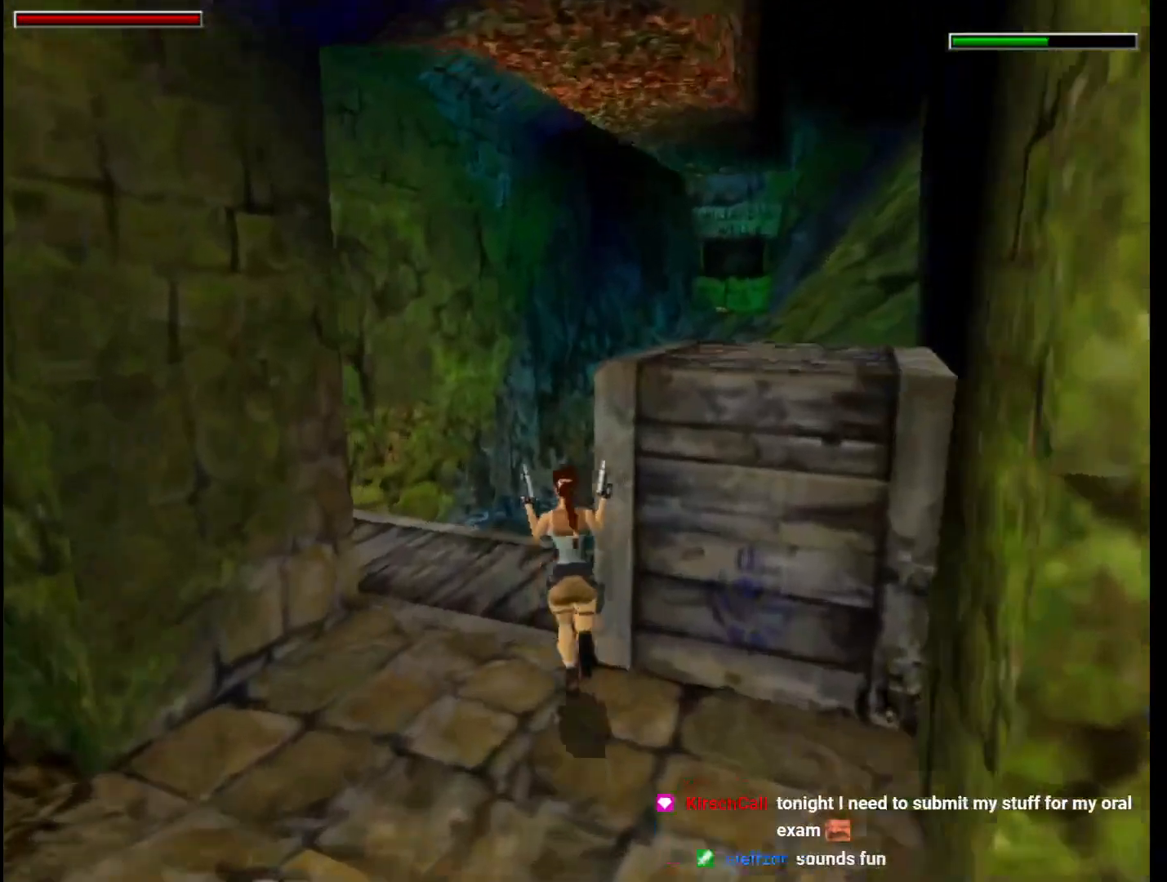
{"keys": ["dash", "left", "up"], "events": []}
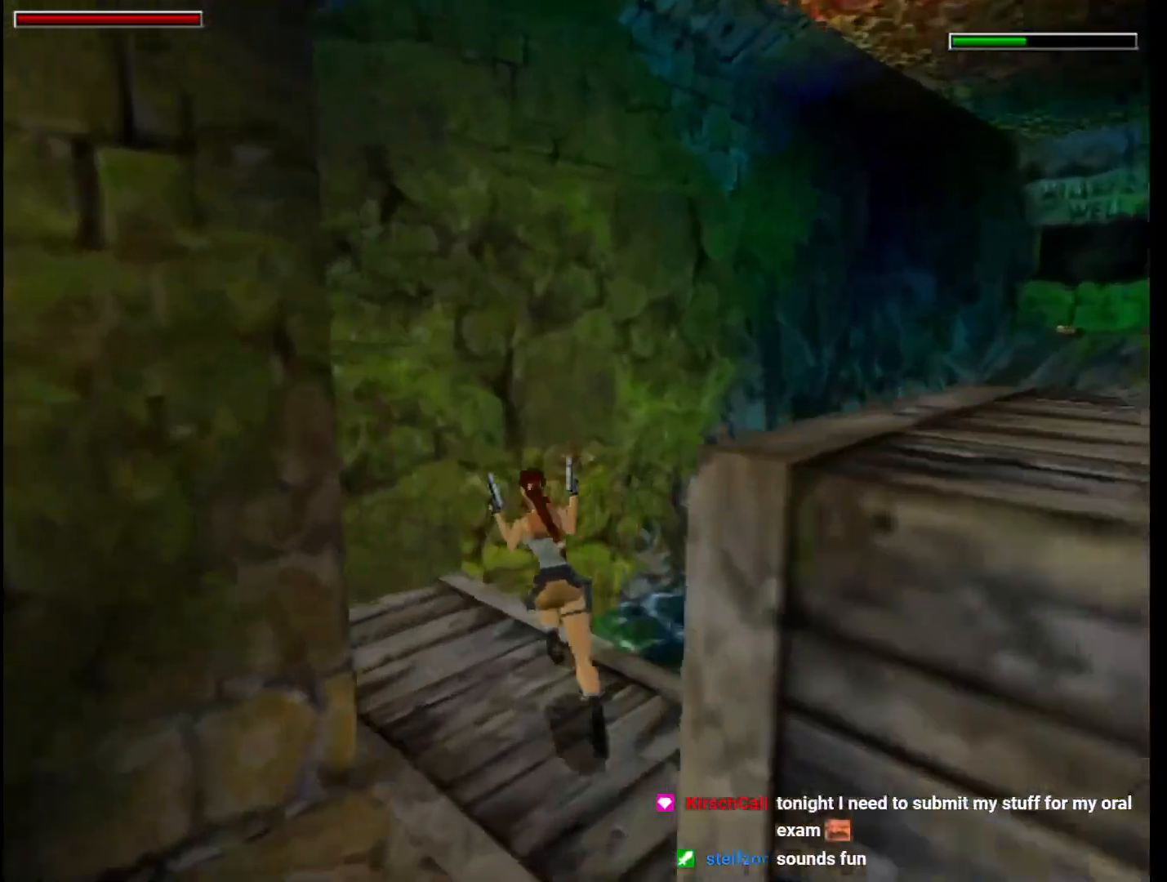
{"keys": ["dash", "left", "up"], "events": [[33, "left", "up"], [67, "left", "down"]]}
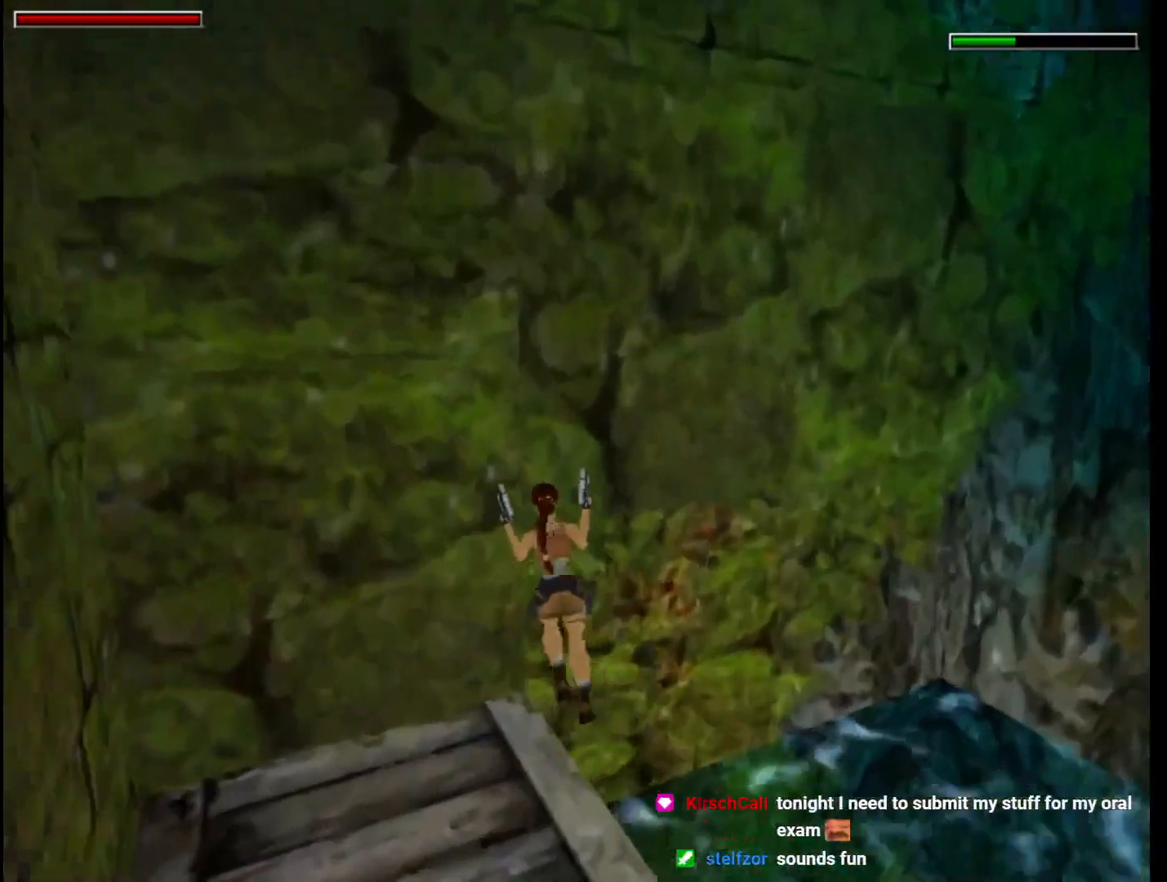
{"keys": ["left", "up"], "events": [[233, "dash", "up"]]}
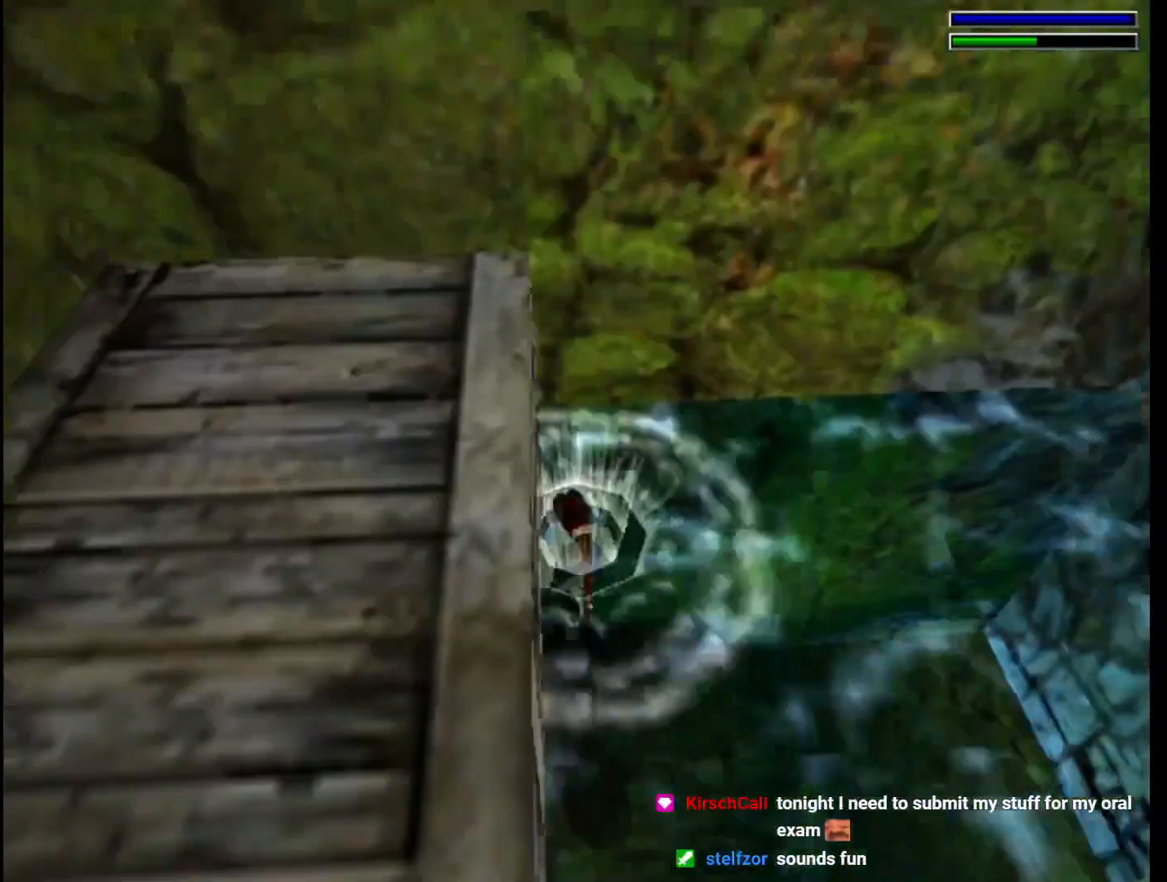
{"keys": ["down", "jump", "right"], "events": [[33, "up", "up"], [133, "down", "down"], [133, "jump", "down"], [200, "left", "up"], [300, "right", "down"]]}
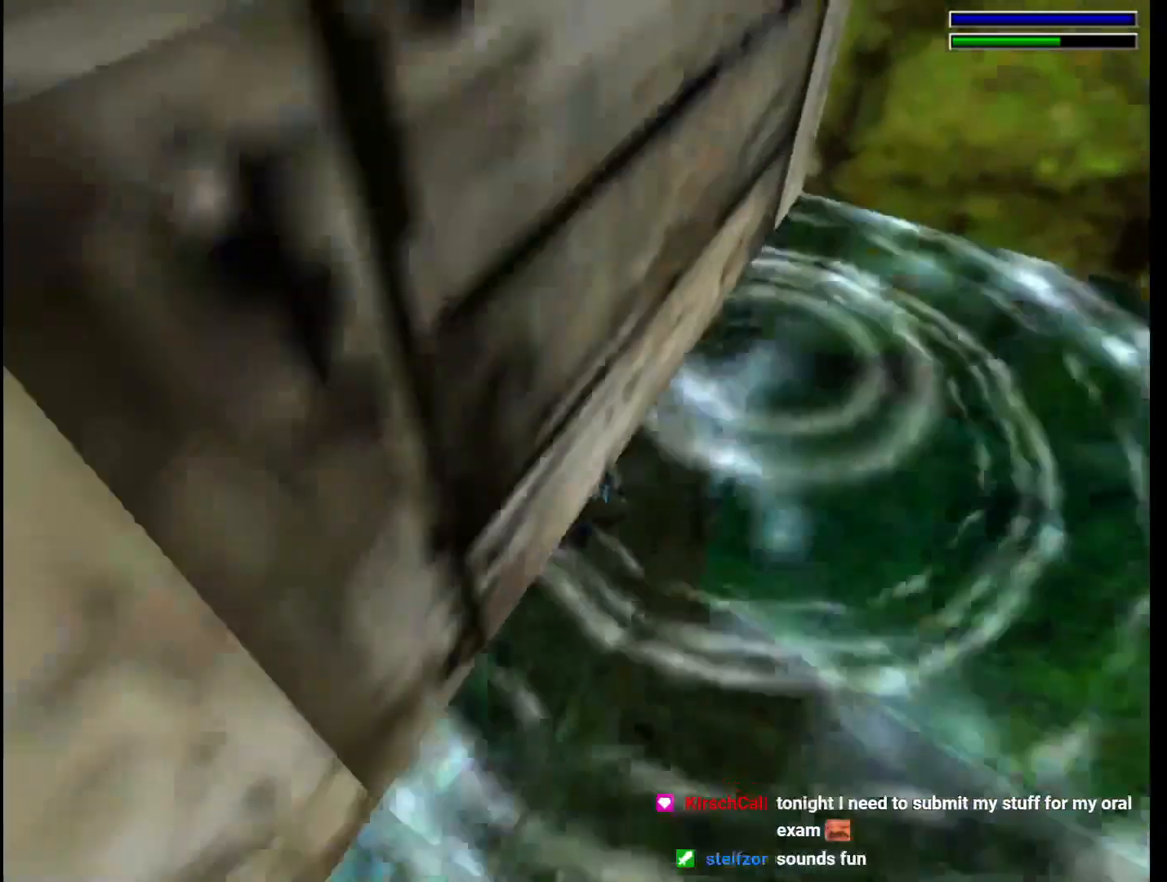
{"keys": ["down", "jump", "right"], "events": []}
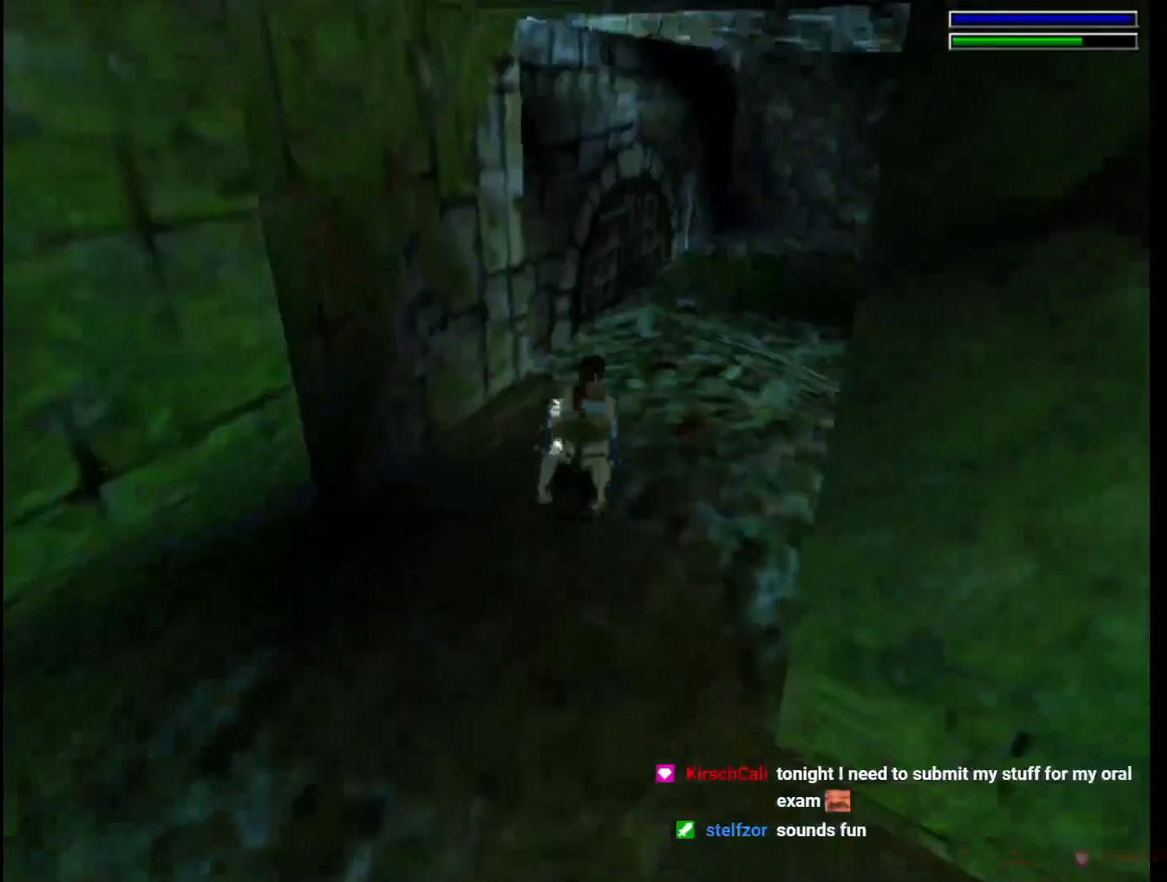
{"keys": ["jump", "right"], "events": [[233, "down", "up"], [400, "up", "down"], [500, "up", "up"]]}
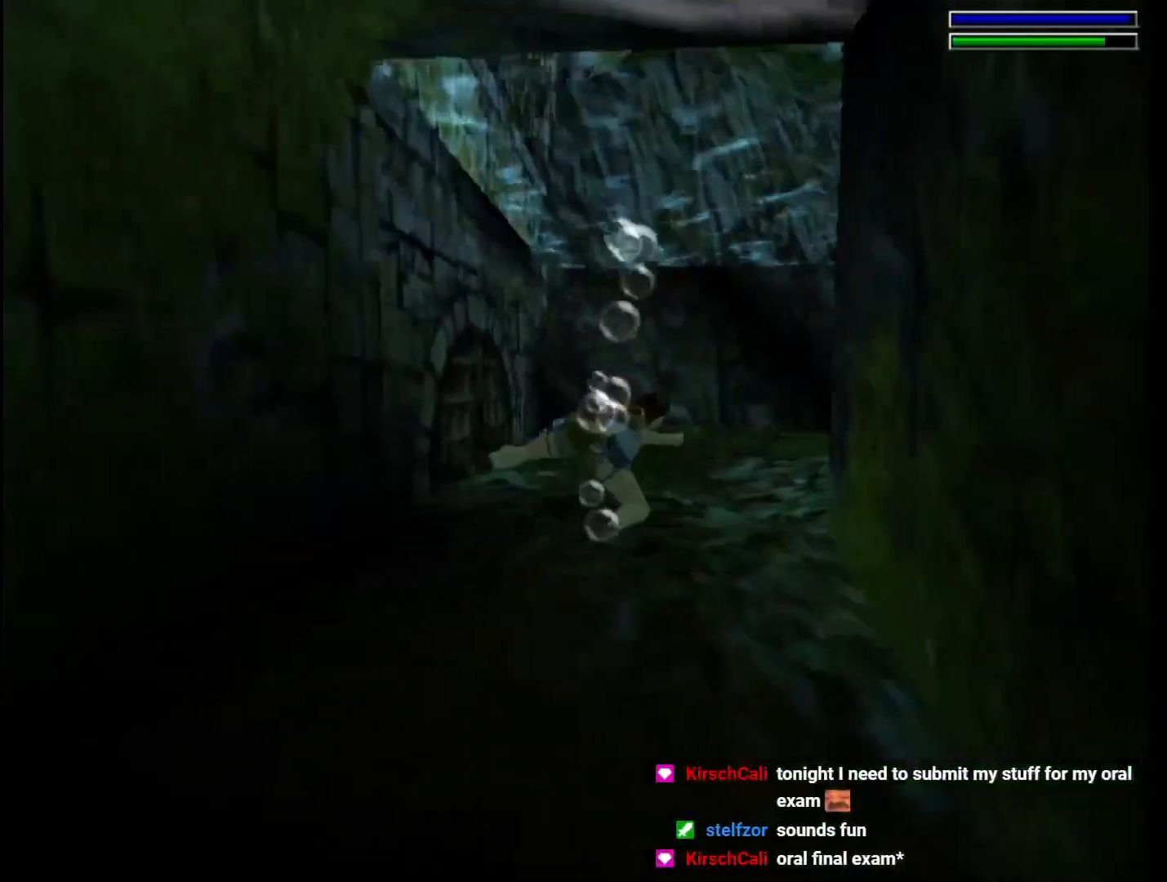
{"keys": ["jump", "right"], "events": [[100, "right", "up"], [200, "right", "down"]]}
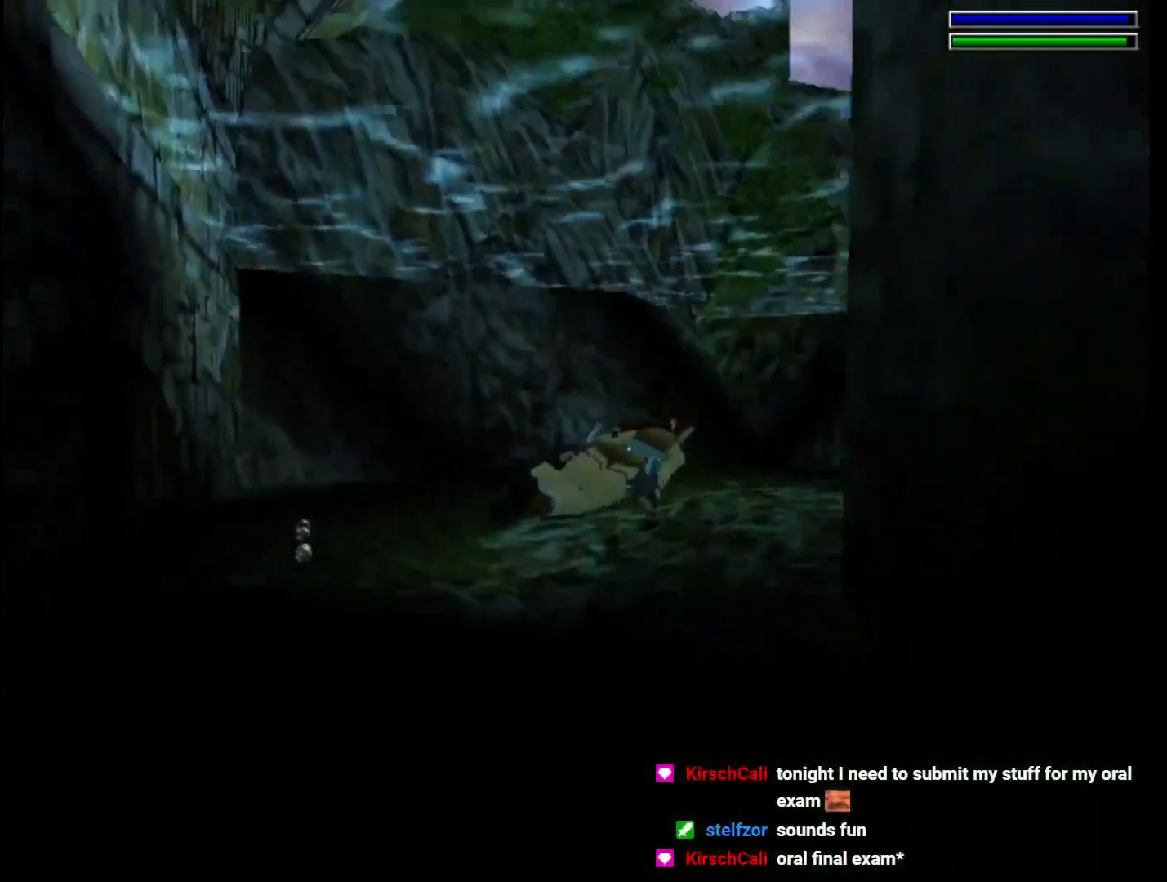
{"keys": ["jump"], "events": [[167, "right", "up"]]}
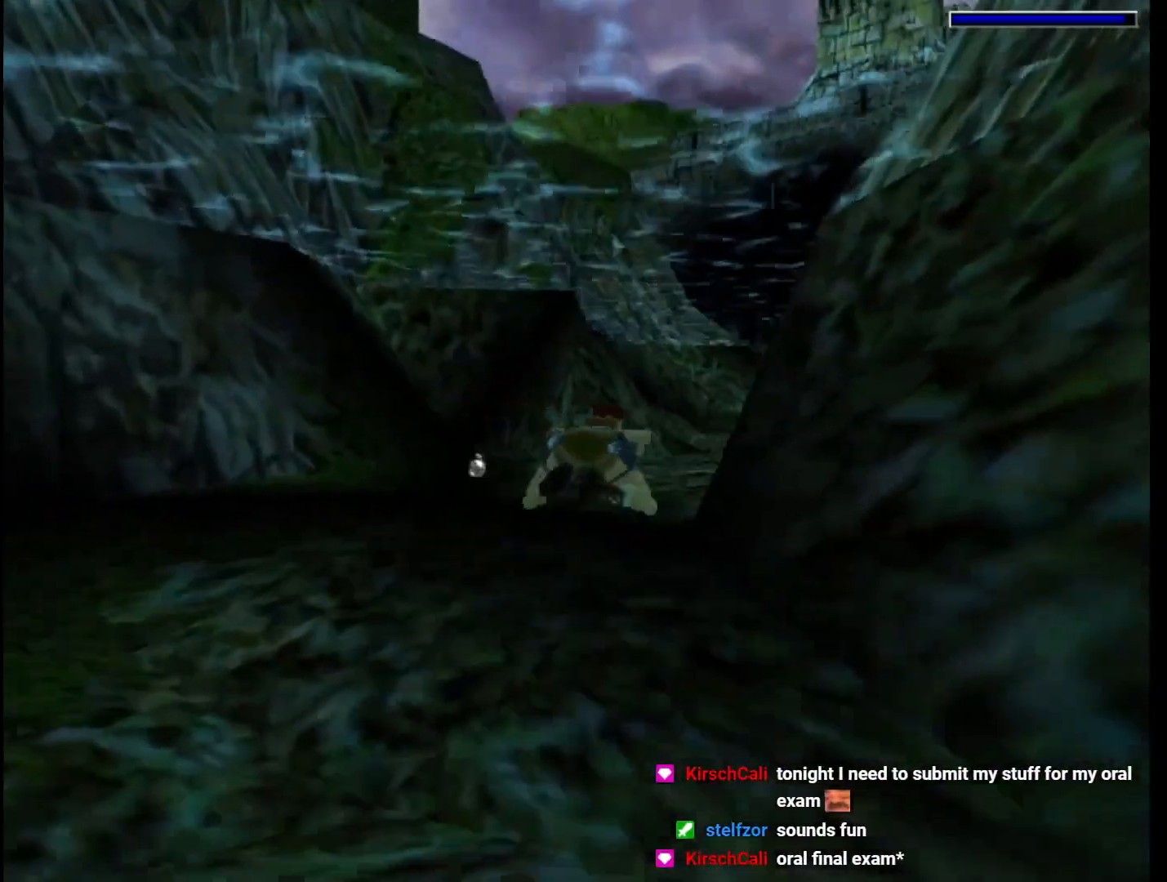
{"keys": ["jump", "look"], "events": [[233, "right", "down"], [400, "right", "up"], [500, "look", "down"]]}
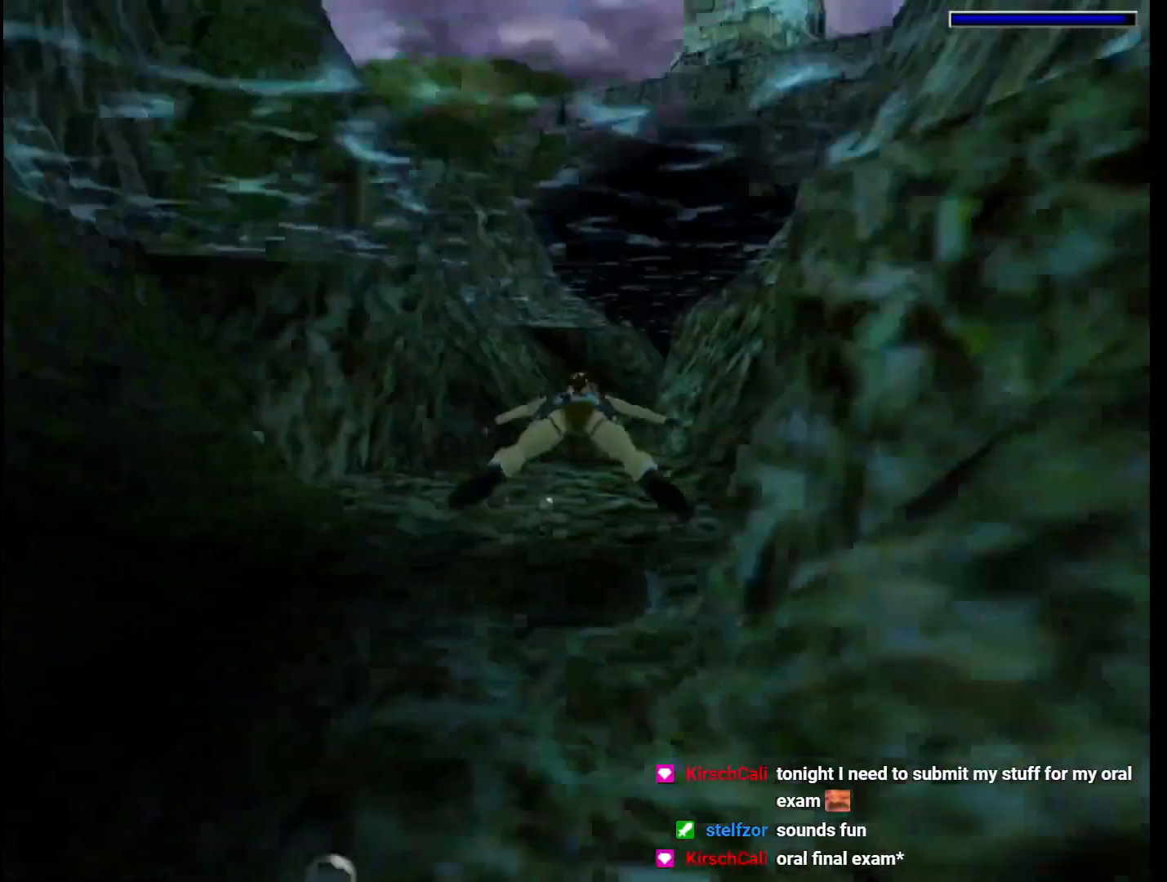
{"keys": ["jump", "look"], "events": []}
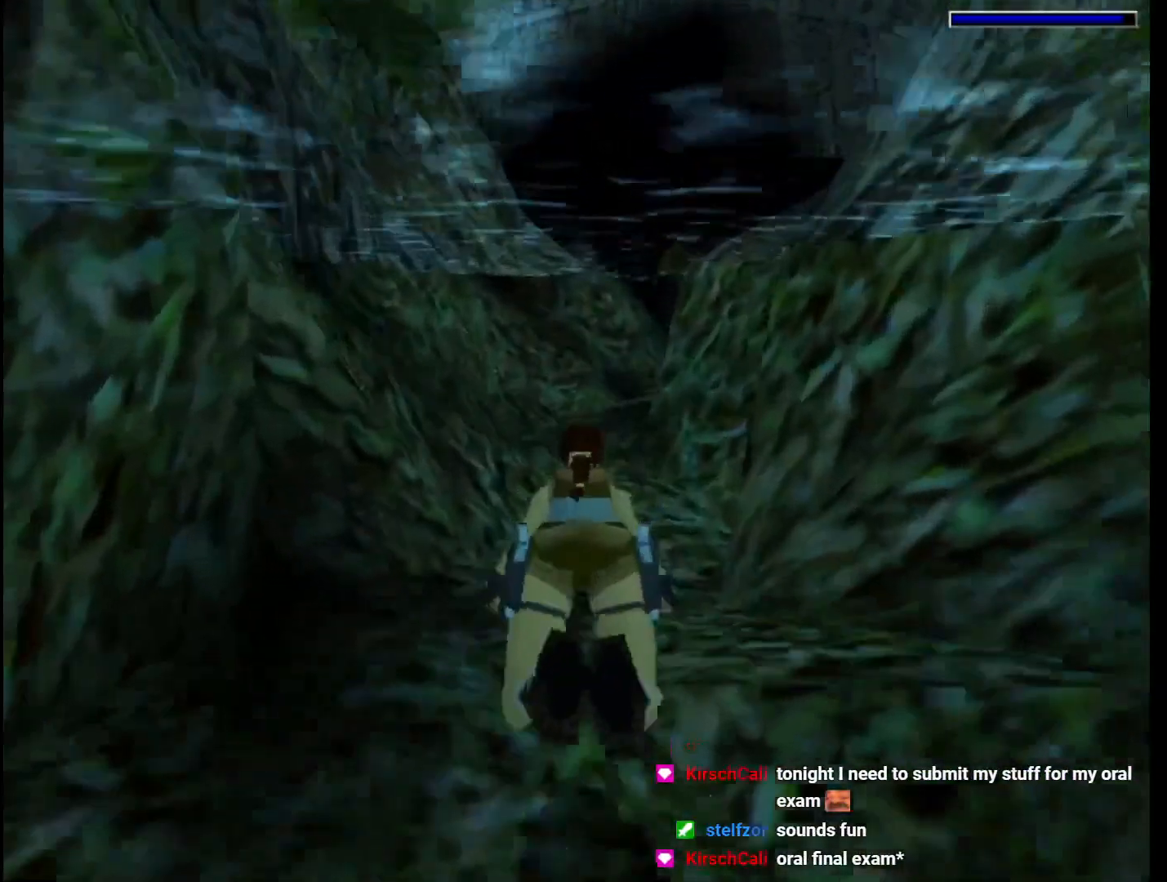
{"keys": ["jump"], "events": [[400, "look", "up"]]}
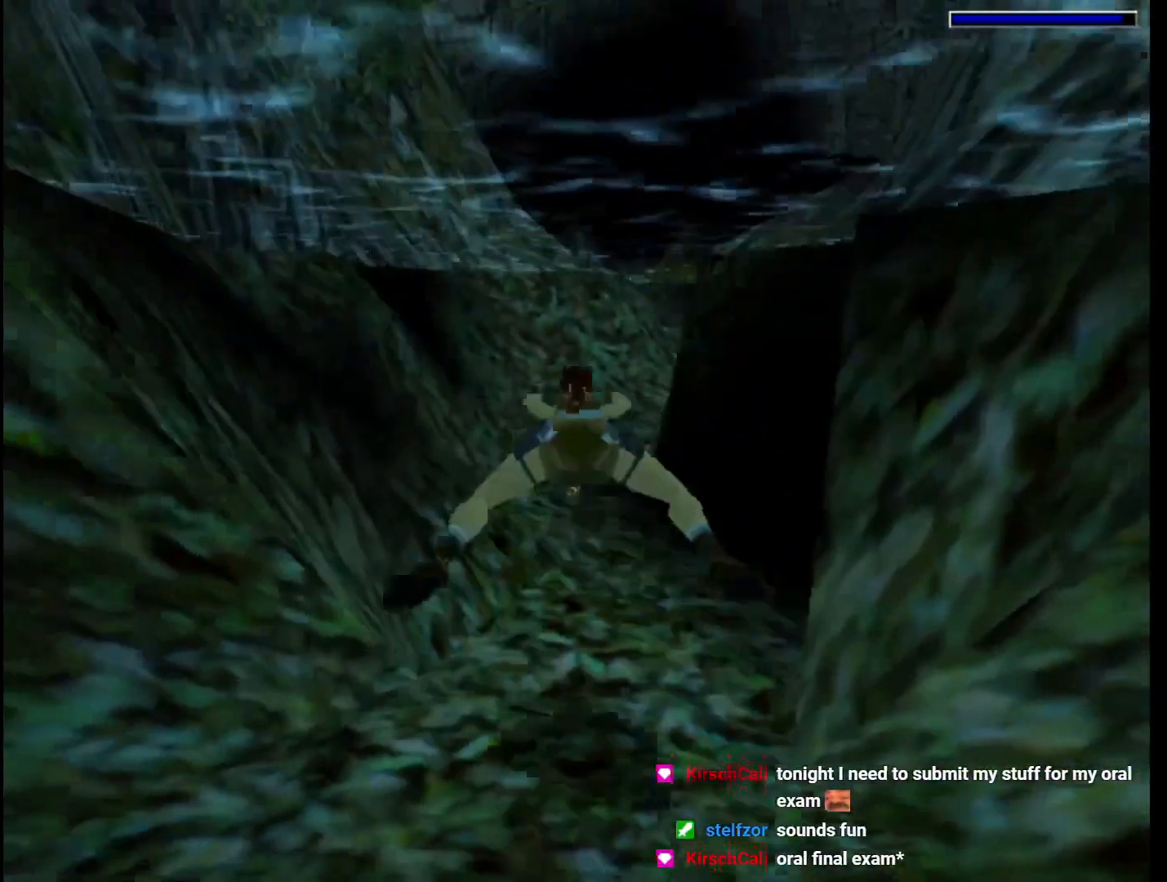
{"keys": ["jump", "right"], "events": [[133, "right", "down"], [267, "right", "up"], [400, "right", "down"]]}
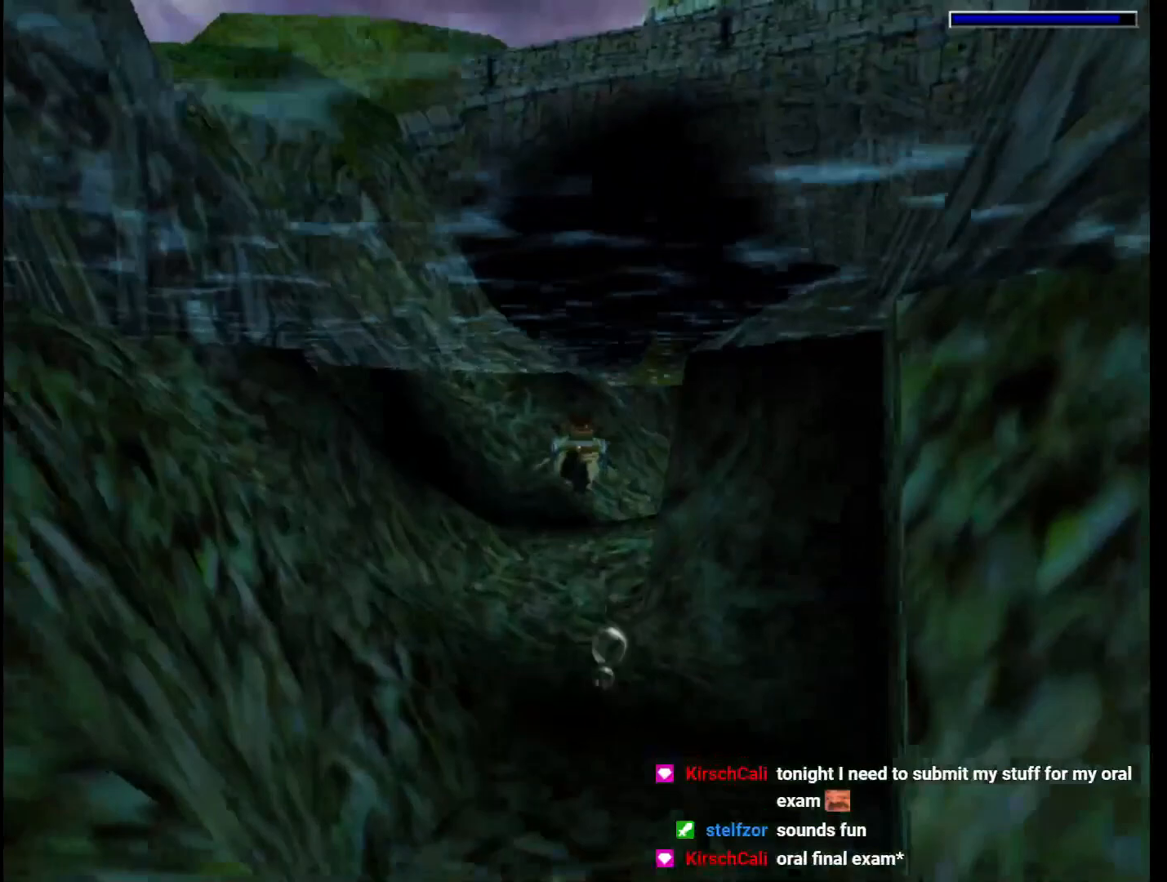
{"keys": ["jump"], "events": [[267, "right", "up"]]}
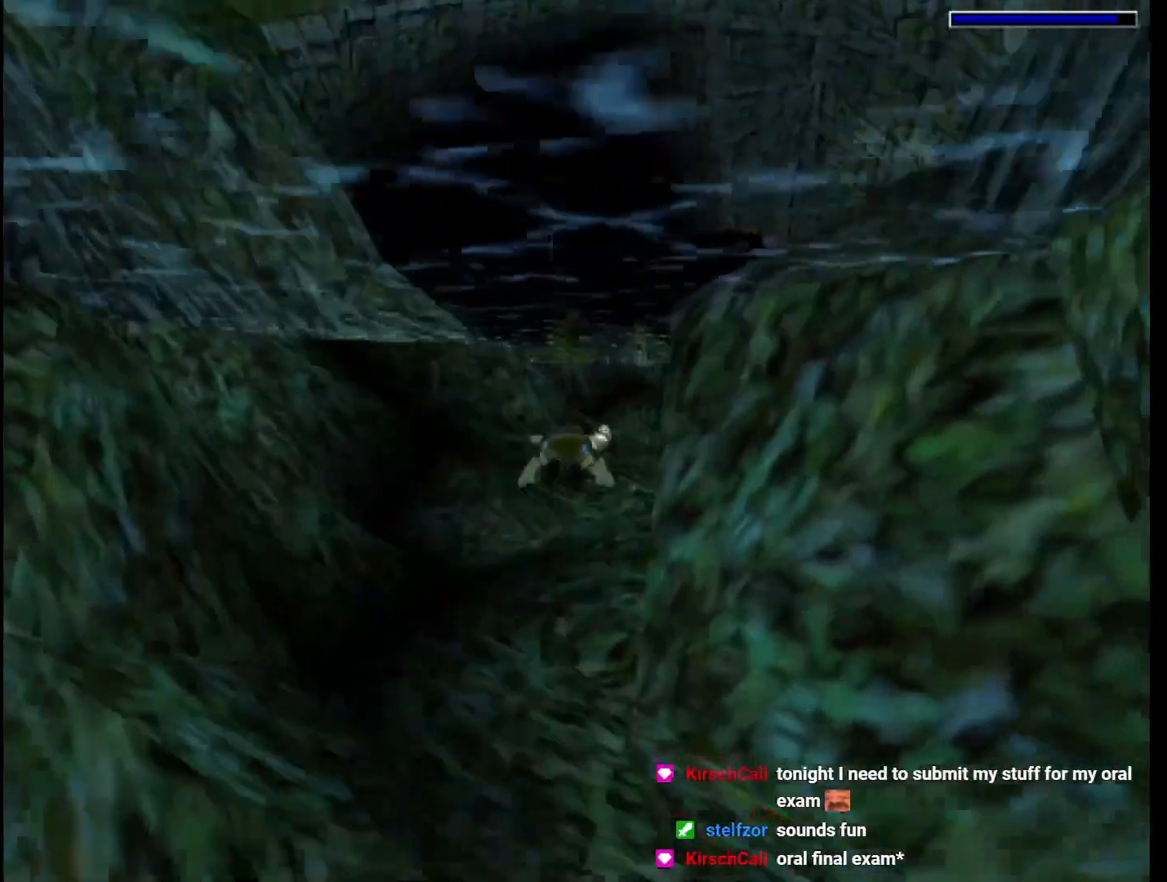
{"keys": ["jump", "right"], "events": [[67, "right", "down"], [333, "right", "up"], [467, "right", "down"]]}
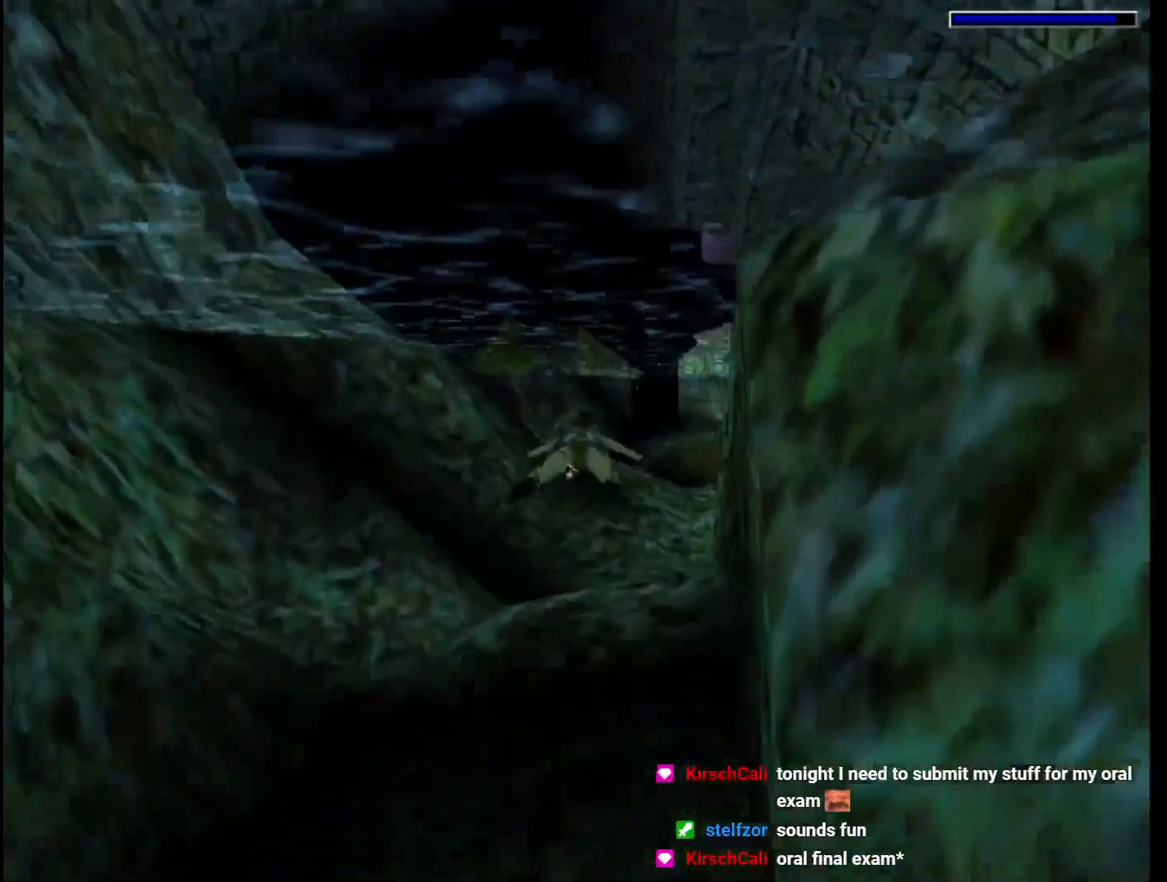
{"keys": ["jump", "left"], "events": [[200, "right", "up"], [400, "left", "down"]]}
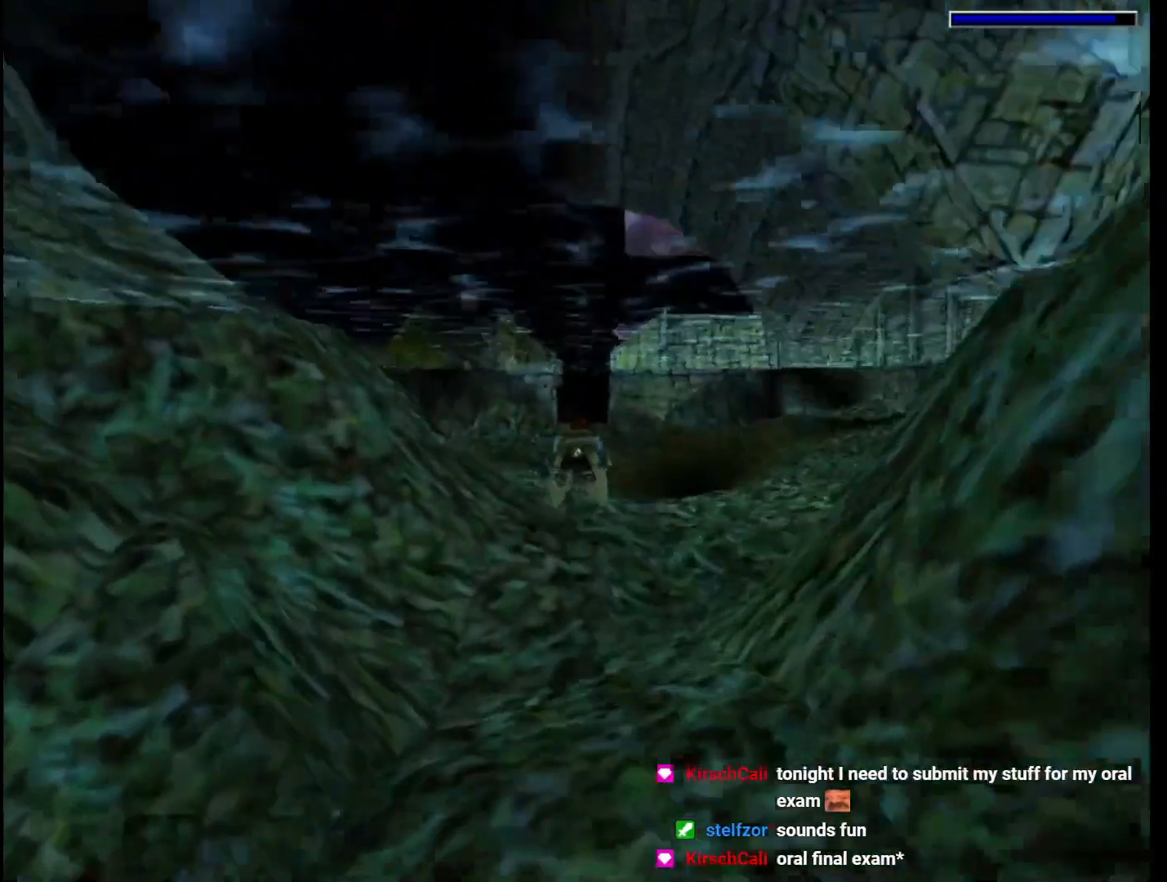
{"keys": ["jump"], "events": [[33, "left", "up"]]}
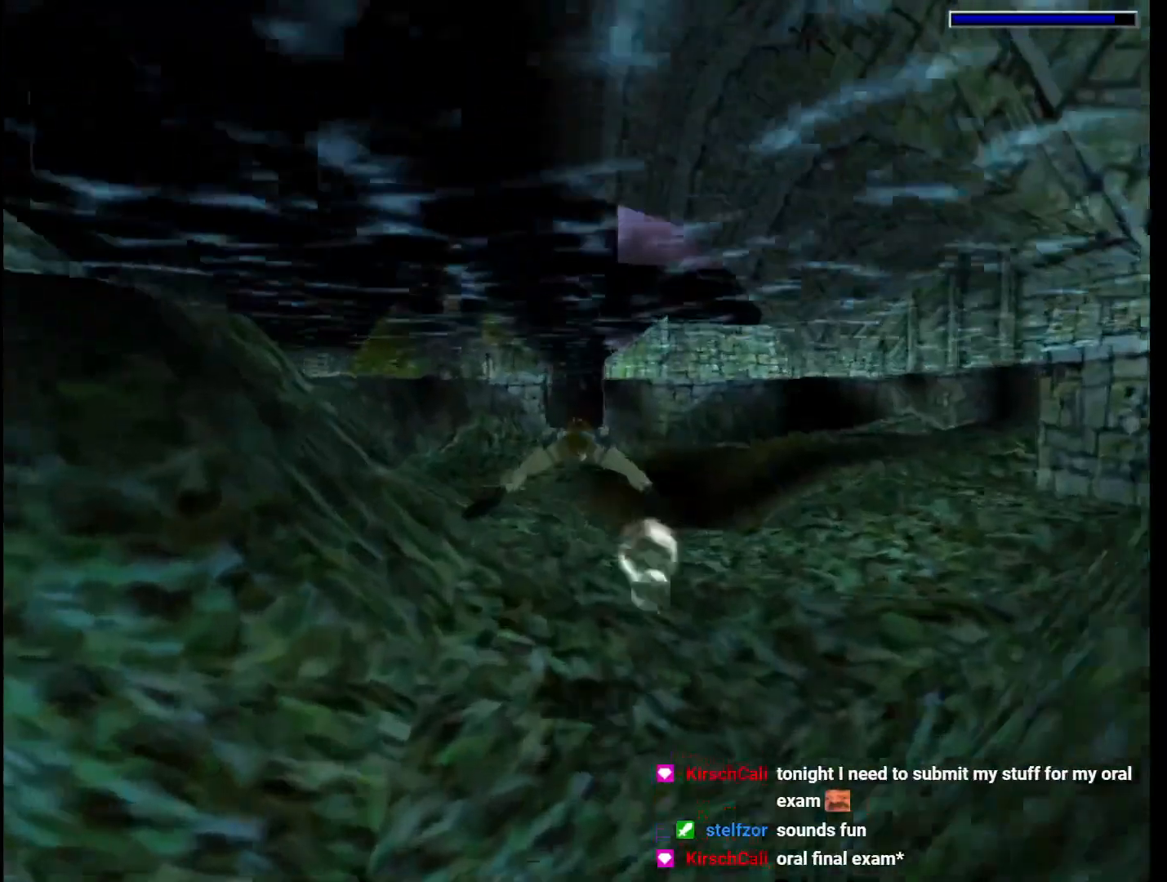
{"keys": ["jump"], "events": []}
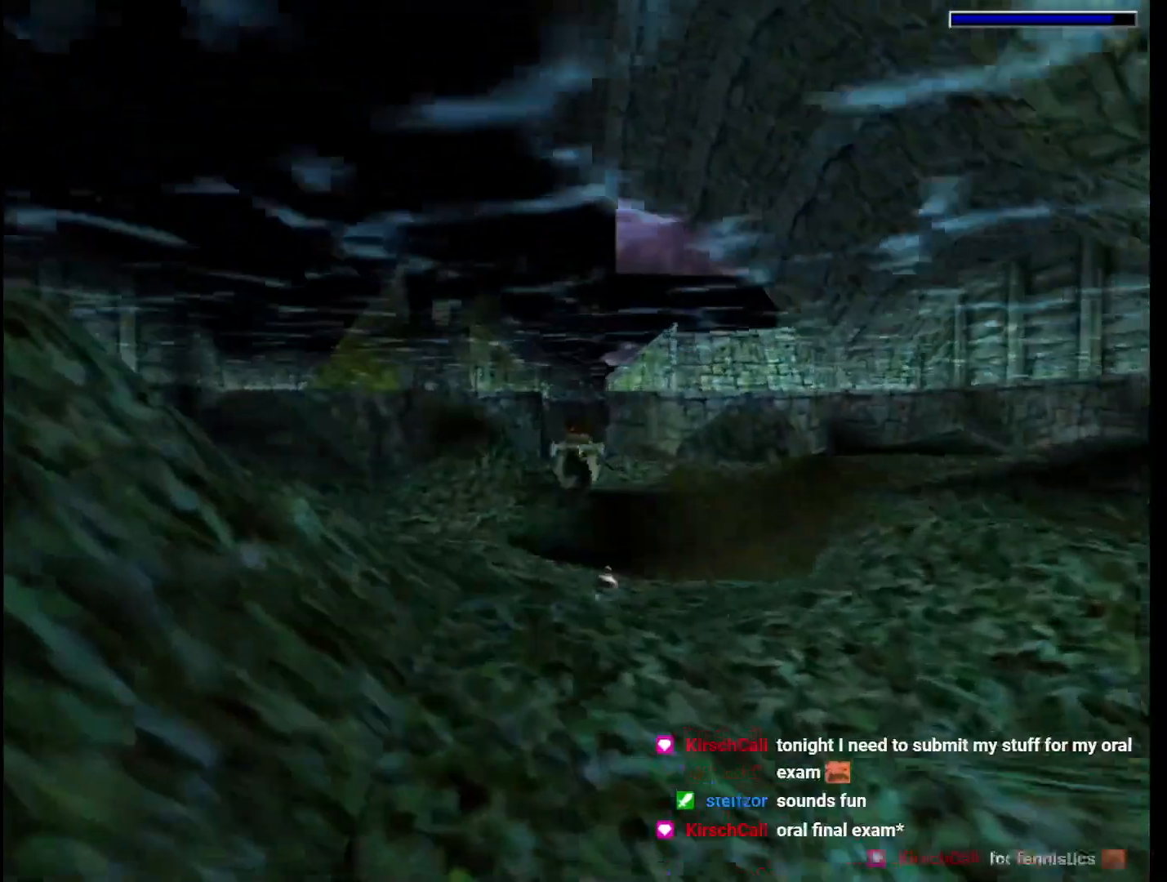
{"keys": ["jump"], "events": []}
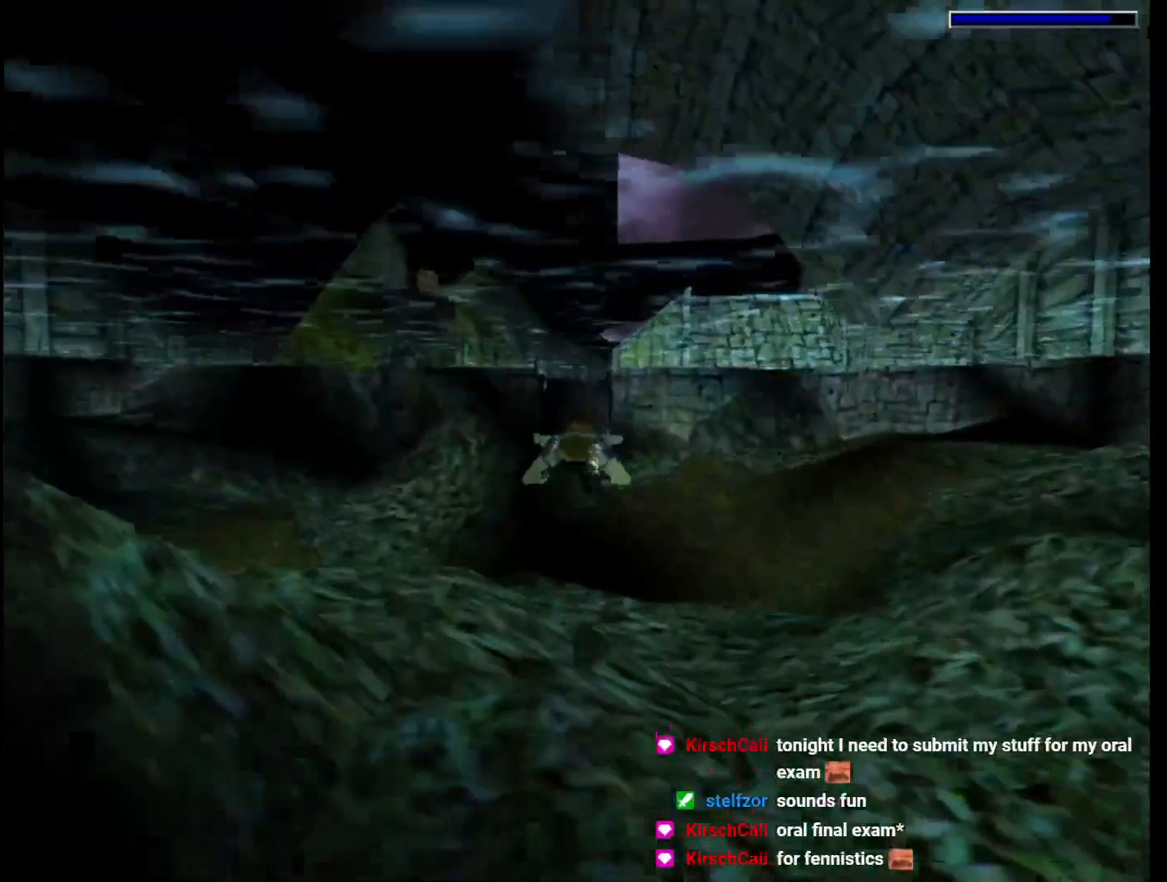
{"keys": ["jump"], "events": []}
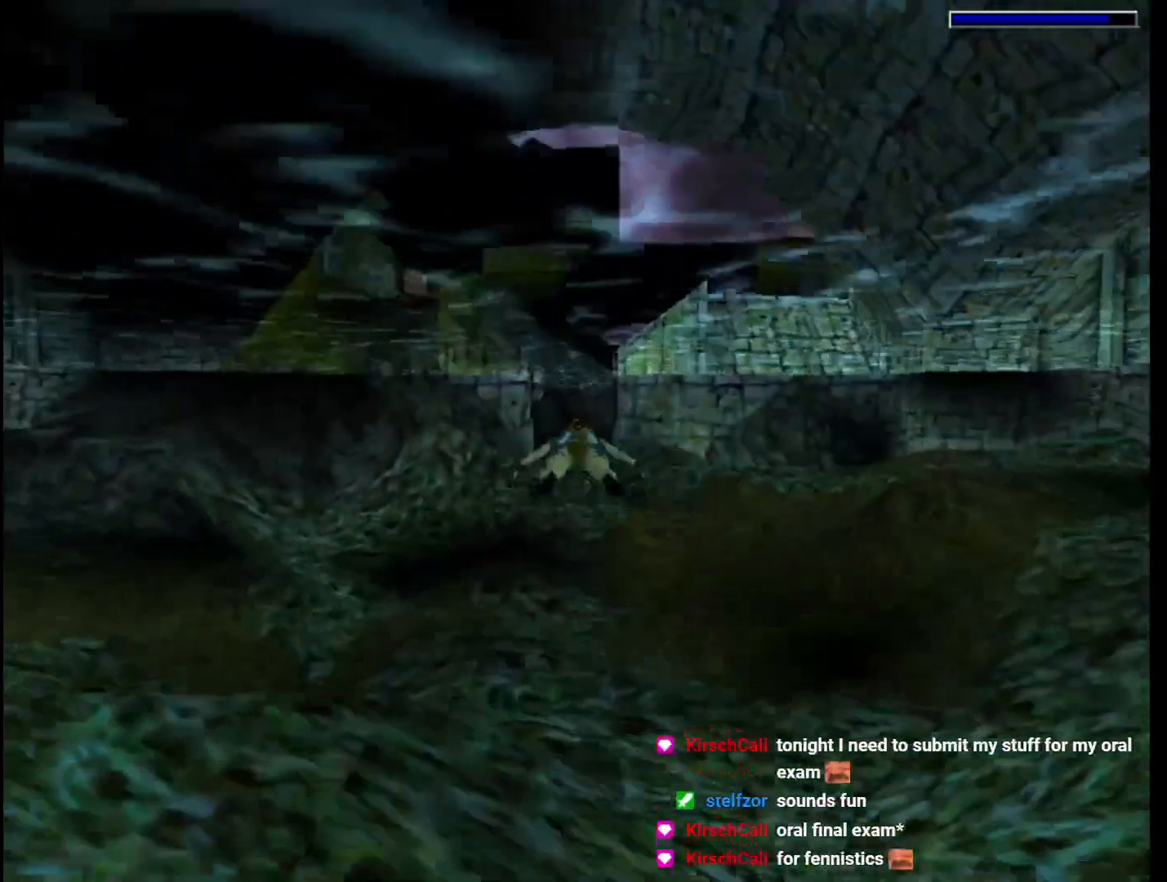
{"keys": ["jump"], "events": []}
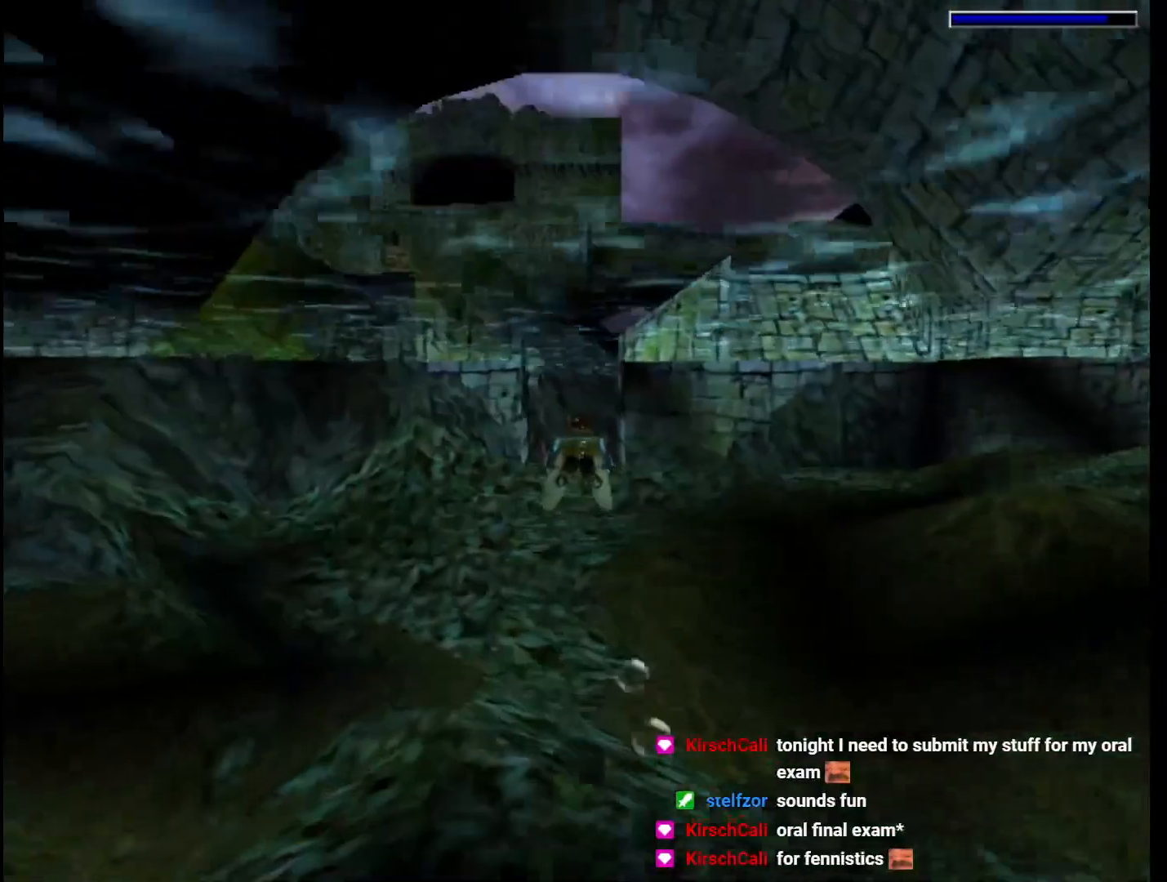
{"keys": ["jump"], "events": []}
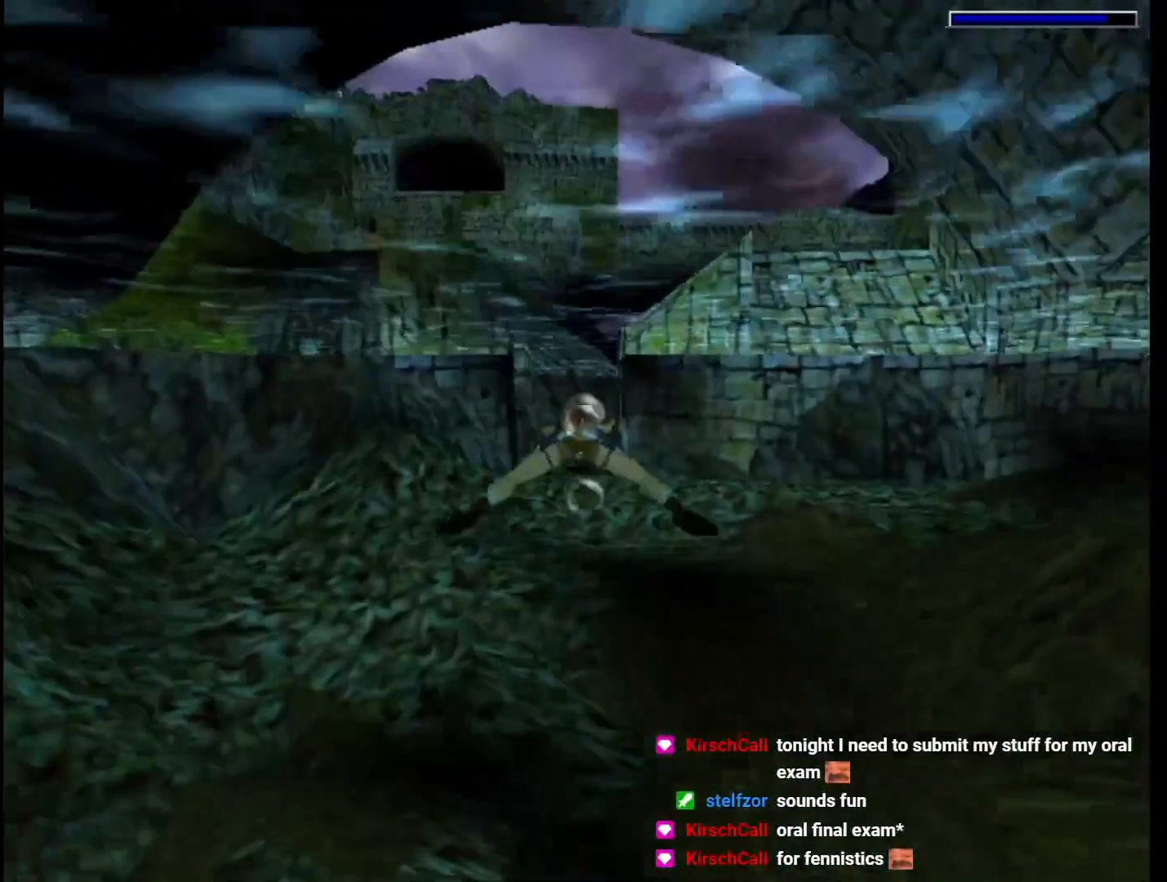
{"keys": ["jump"], "events": []}
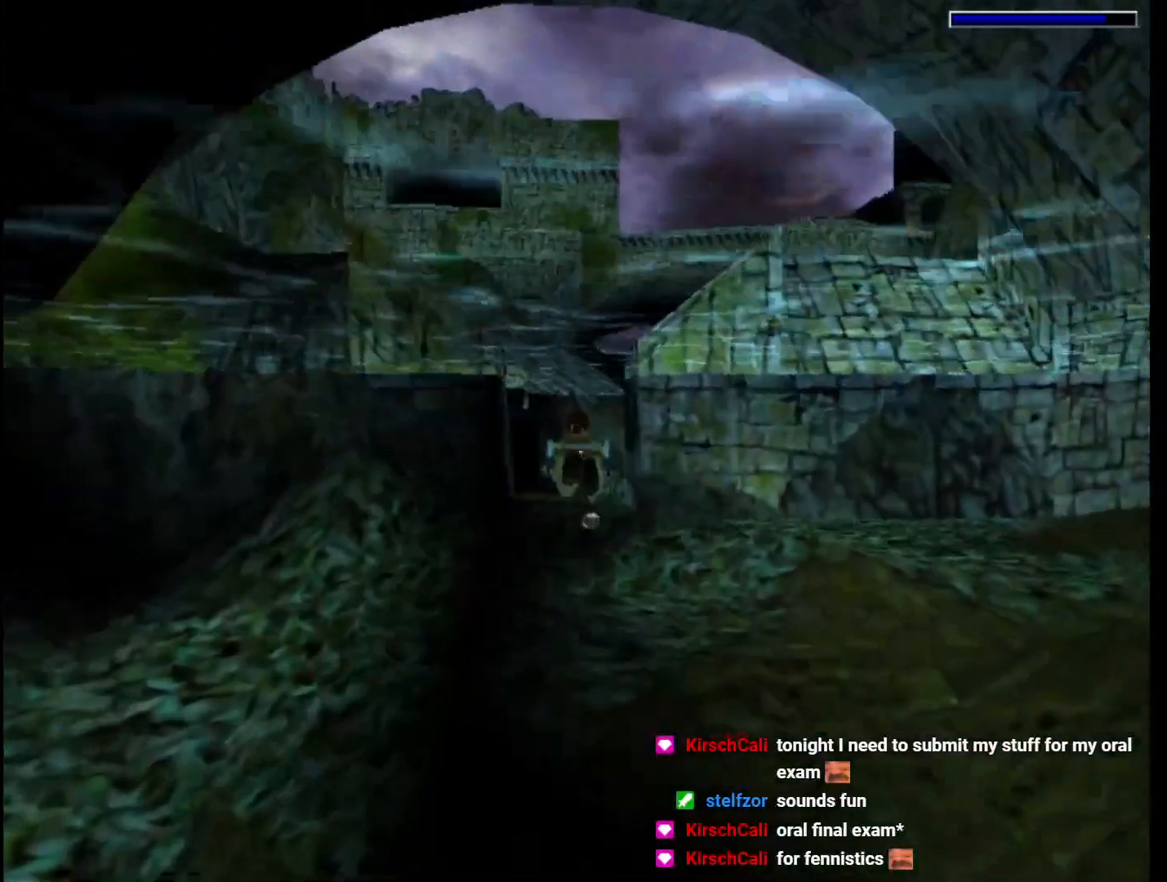
{"keys": ["jump"], "events": [[367, "up", "down"], [400, "up", "up"]]}
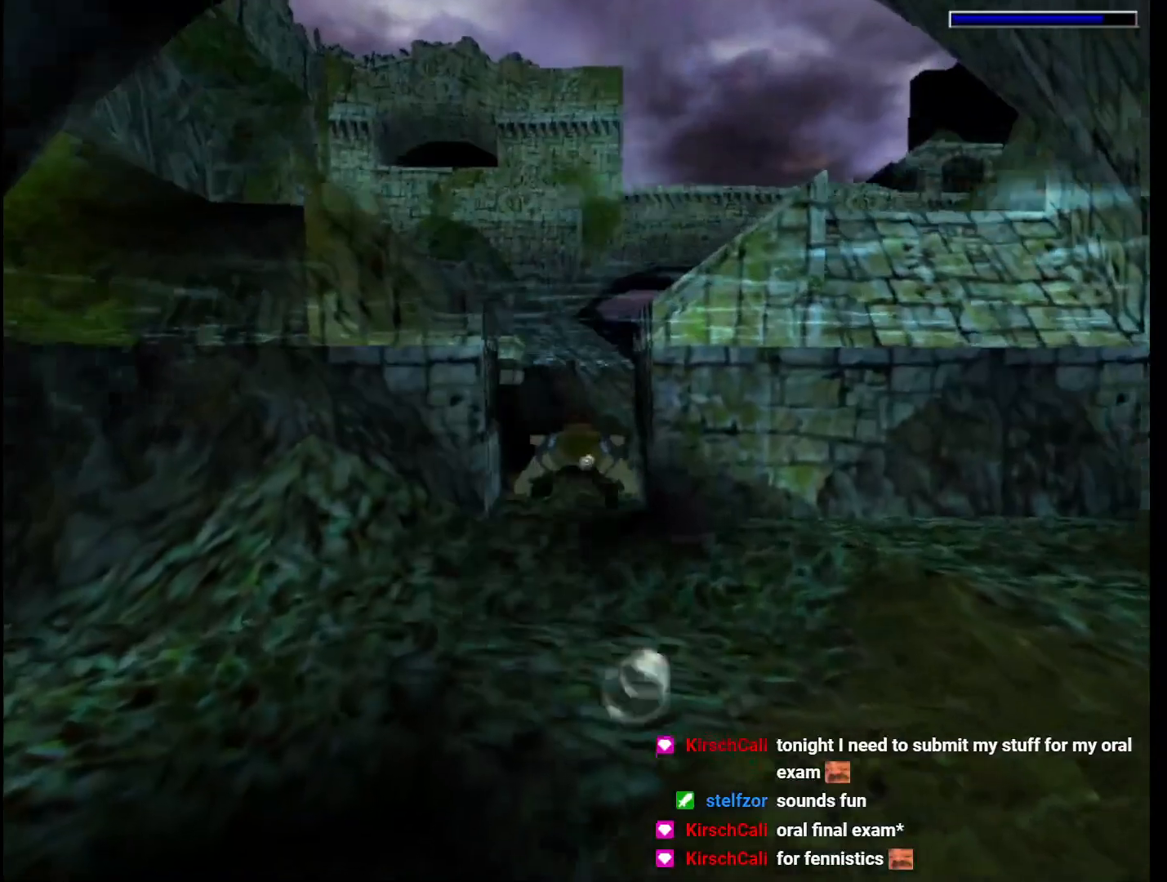
{"keys": ["jump"], "events": [[367, "right", "down"], [500, "right", "up"]]}
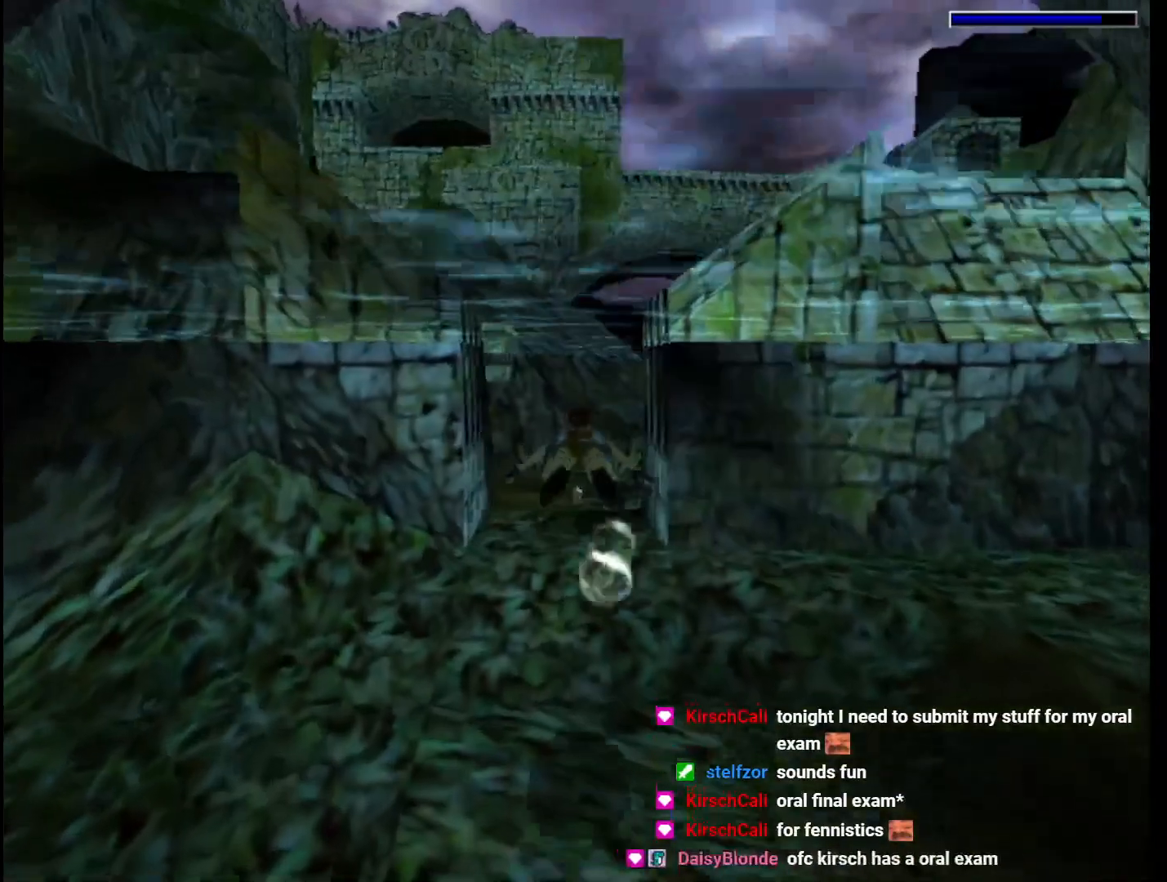
{"keys": ["jump"], "events": []}
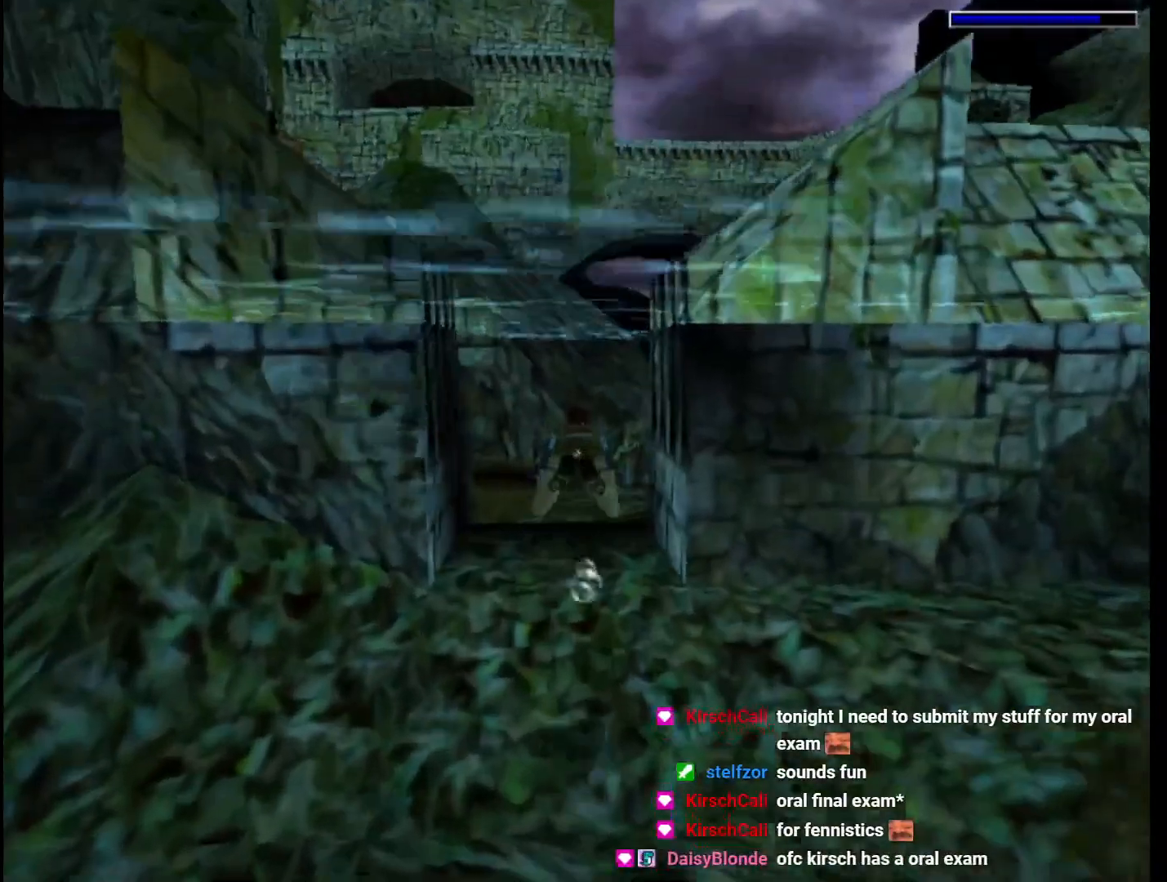
{"keys": ["jump"], "events": []}
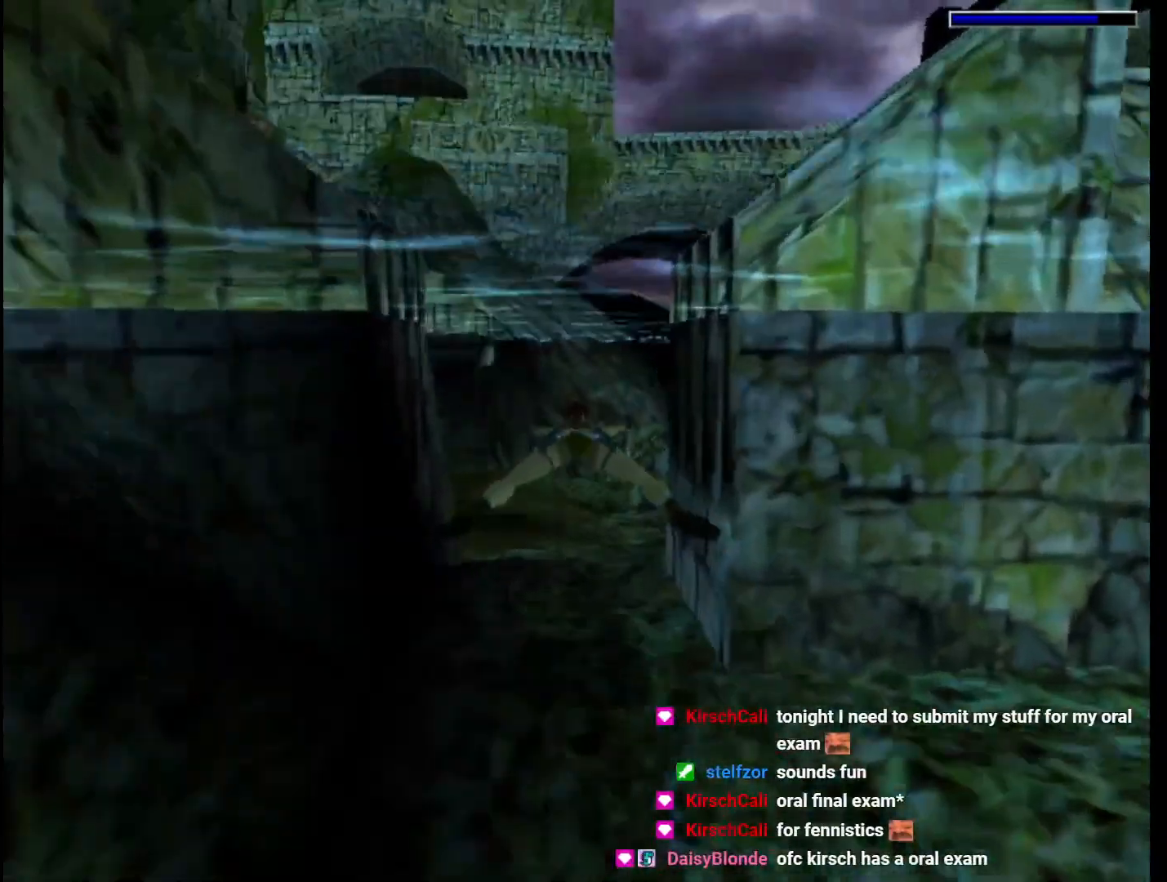
{"keys": ["jump", "right"], "events": [[367, "right", "down"]]}
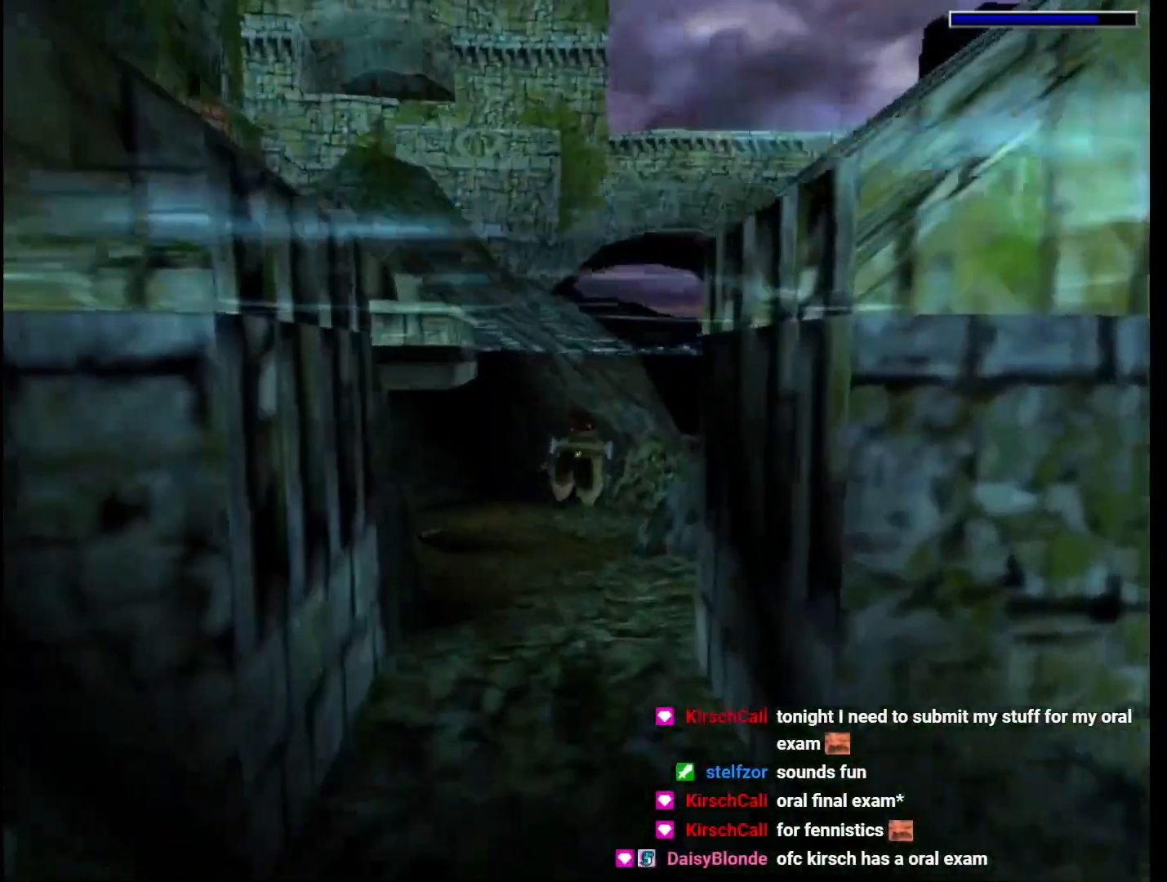
{"keys": ["jump", "right"], "events": [[100, "right", "up"], [400, "right", "down"]]}